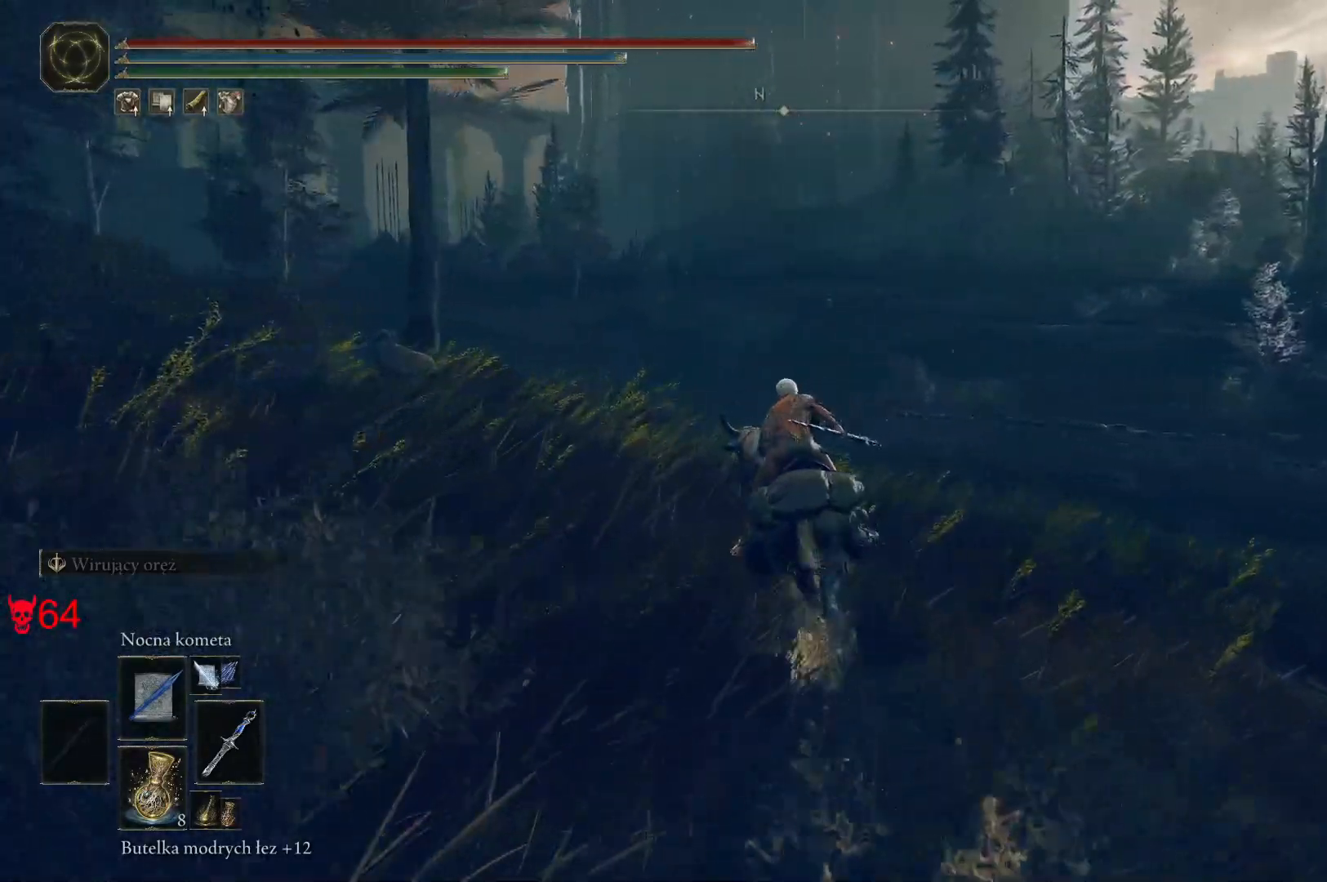
Gameplay with keyboard and mouse; each line is a JSON object with the keys and mouse buttons held at the frame after it. "events" lists presses ("down") and releases ("up") of "a", "ctrl", "d", "e", "q", "s", "shift", "space", "w", "mouse_left", "mouse_wheel", "mouse_right", "mouse_mb4" and "mouse_mb5" between this image and that frame as [ms after this image, input, new state], when the widget could be followed in between. "mouse_left", "mouse_wheel", "mouse_right", "mouse_mb4", "mouse_mb5" = the "left", "wheel", "right", "mb4", "mb5" buttons of the "mouse" list. No other keys are recorded. "wheel" means that the mouse wheel is clicked or scrolled. Mouse movement is not recorded.
{"keys": ["w"], "mouse": [], "events": []}
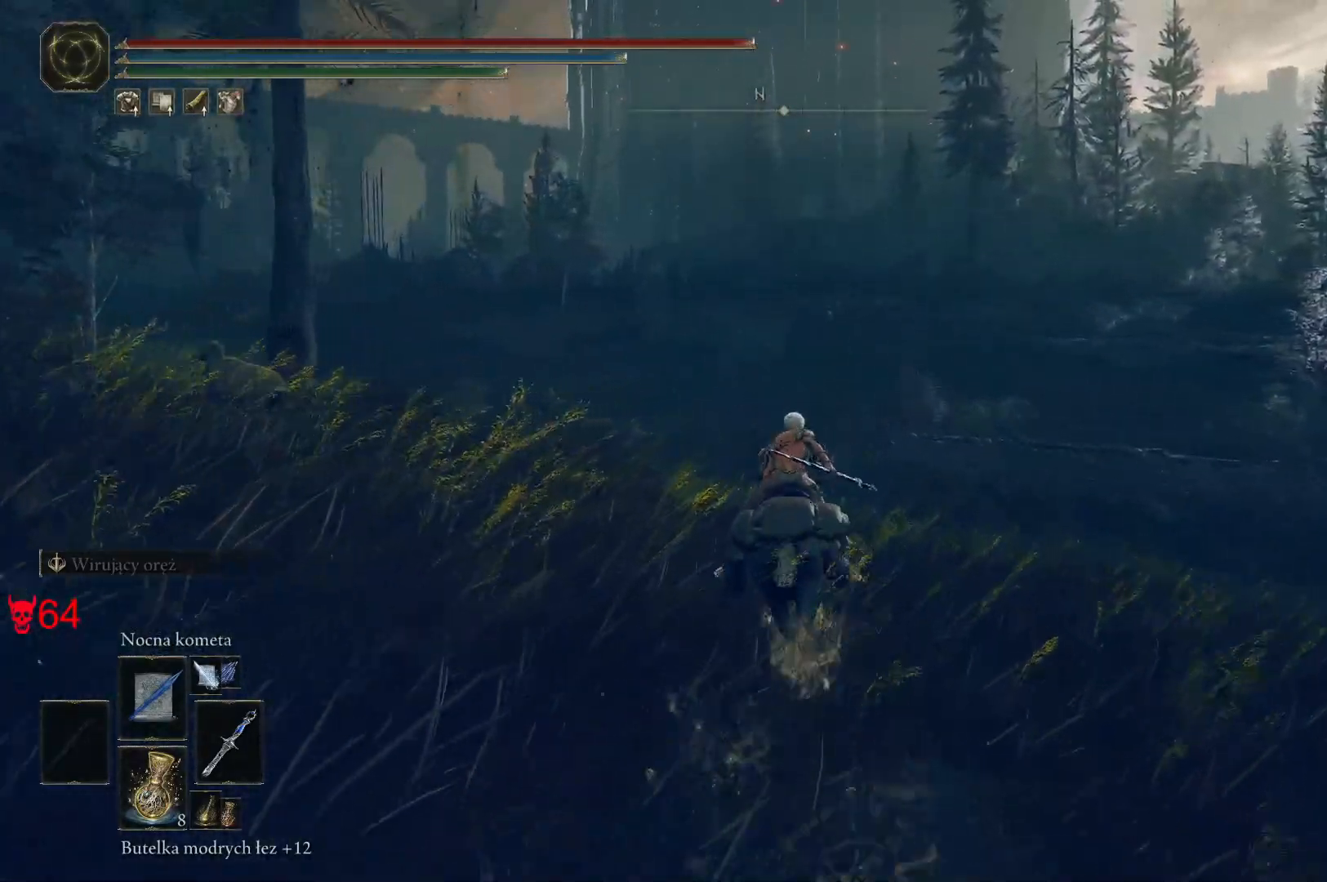
{"keys": ["d", "w"], "mouse": [], "events": [[400, "d", "down"]]}
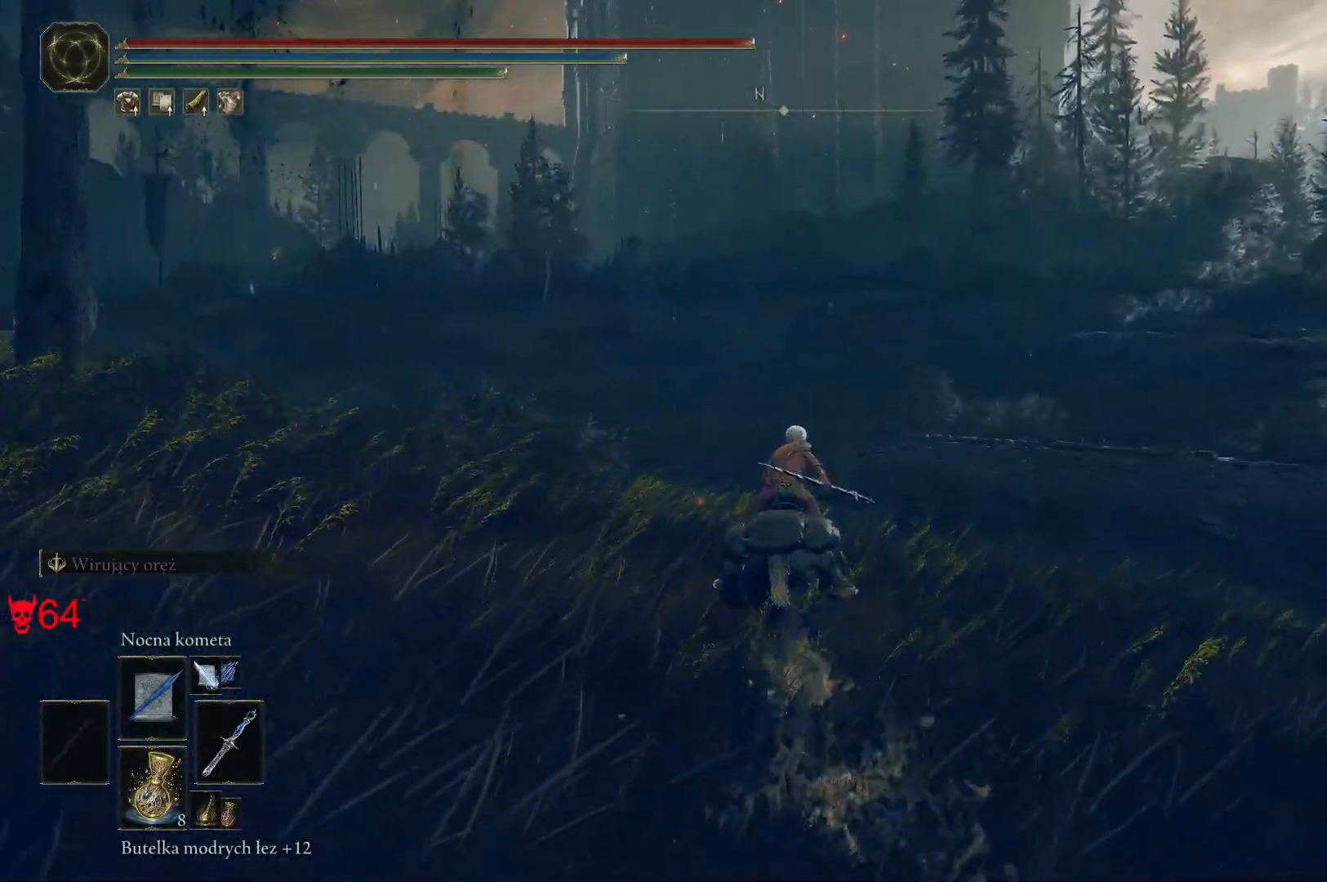
{"keys": ["w"], "mouse": [], "events": [[50, "d", "up"]]}
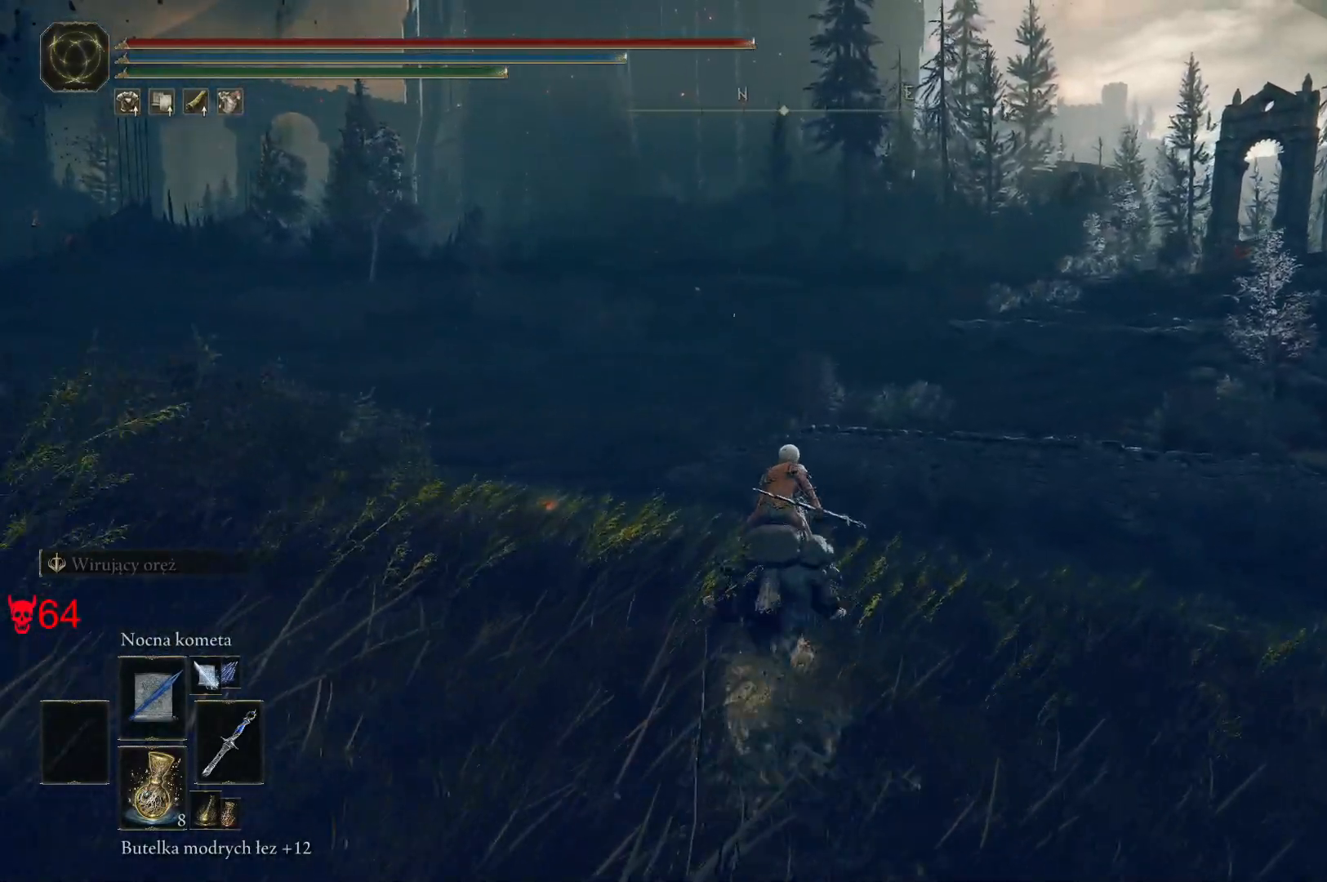
{"keys": [], "mouse": [], "events": [[300, "w", "up"]]}
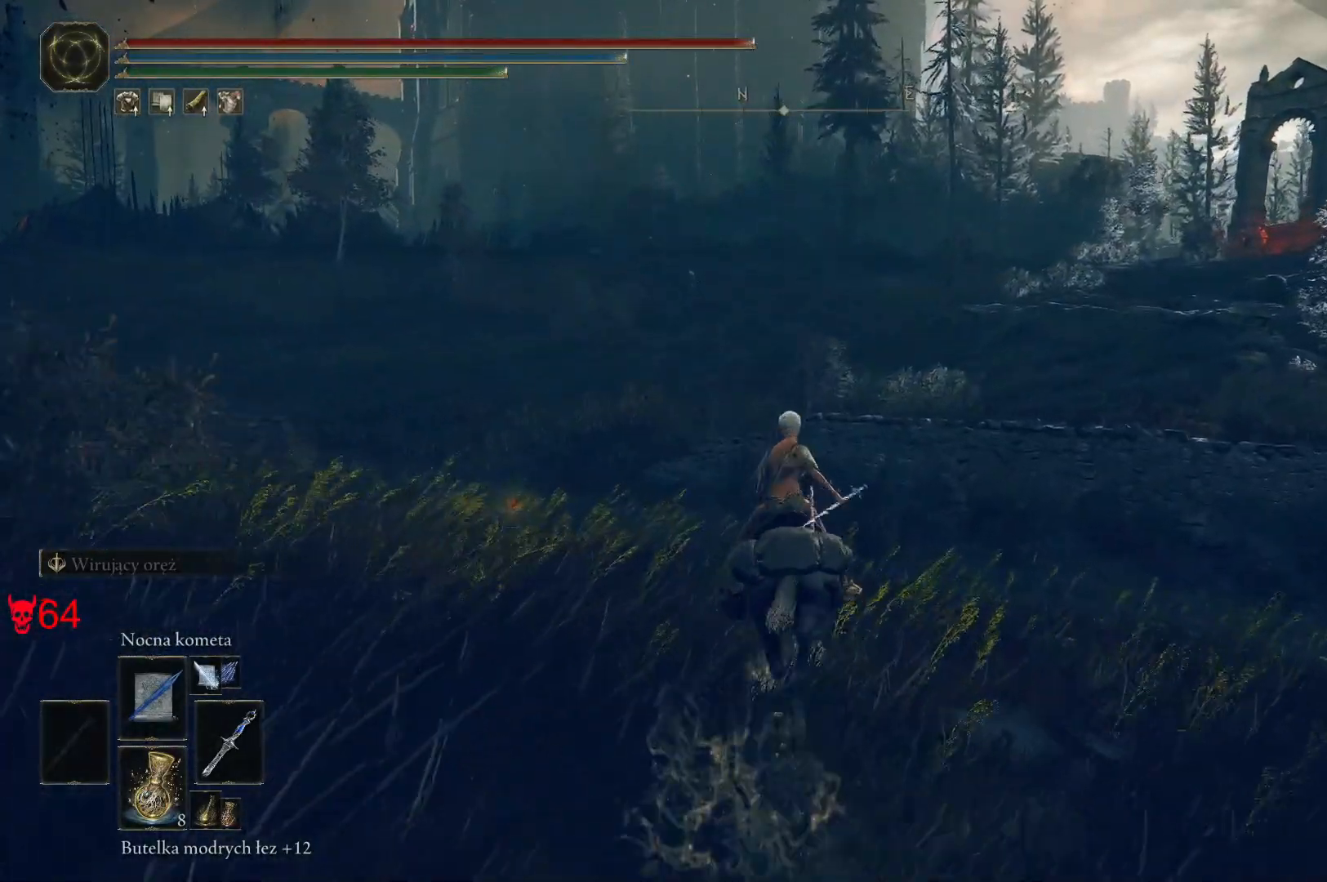
{"keys": [], "mouse": [], "events": []}
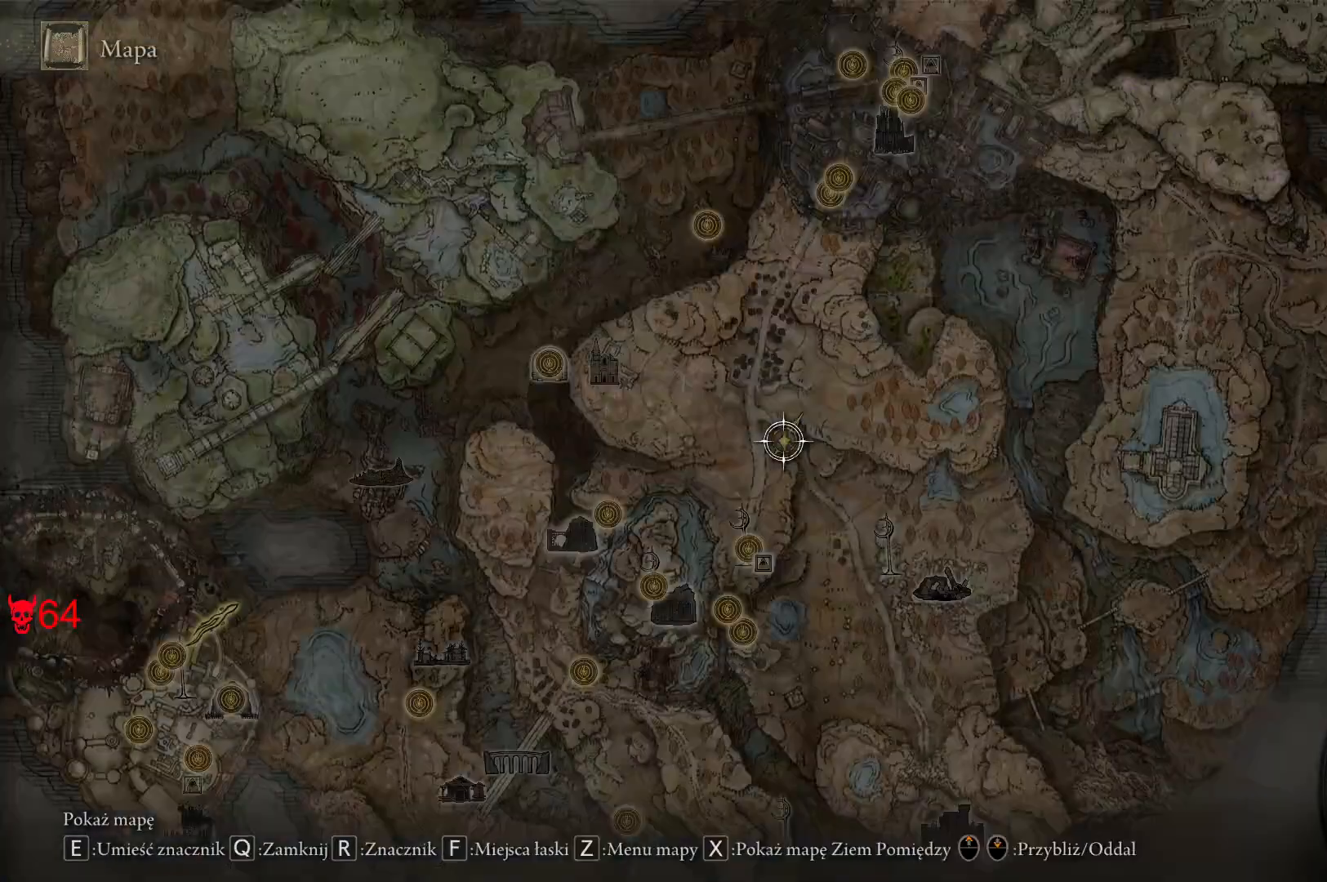
{"keys": [], "mouse": [], "events": []}
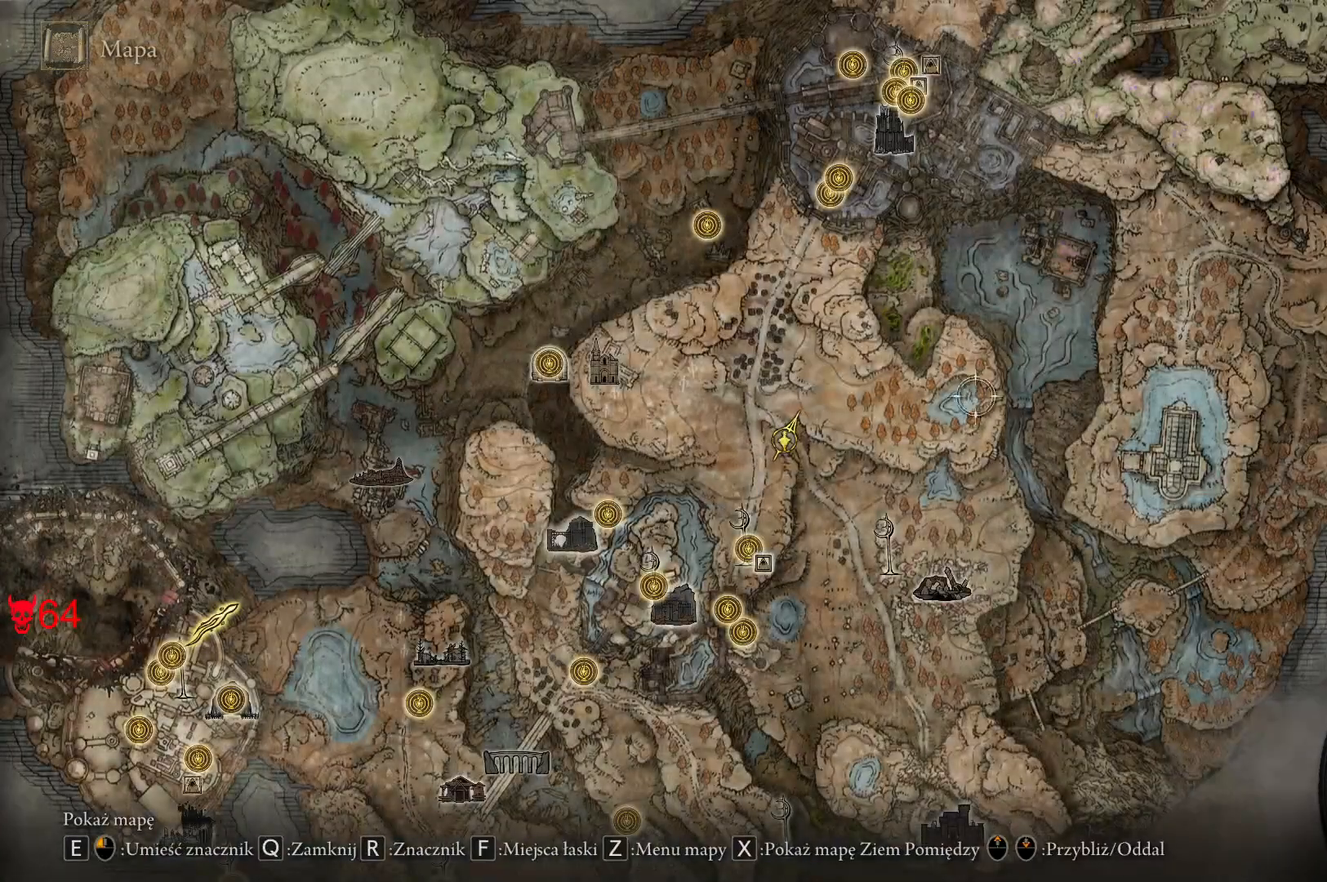
{"keys": [], "mouse": [], "events": []}
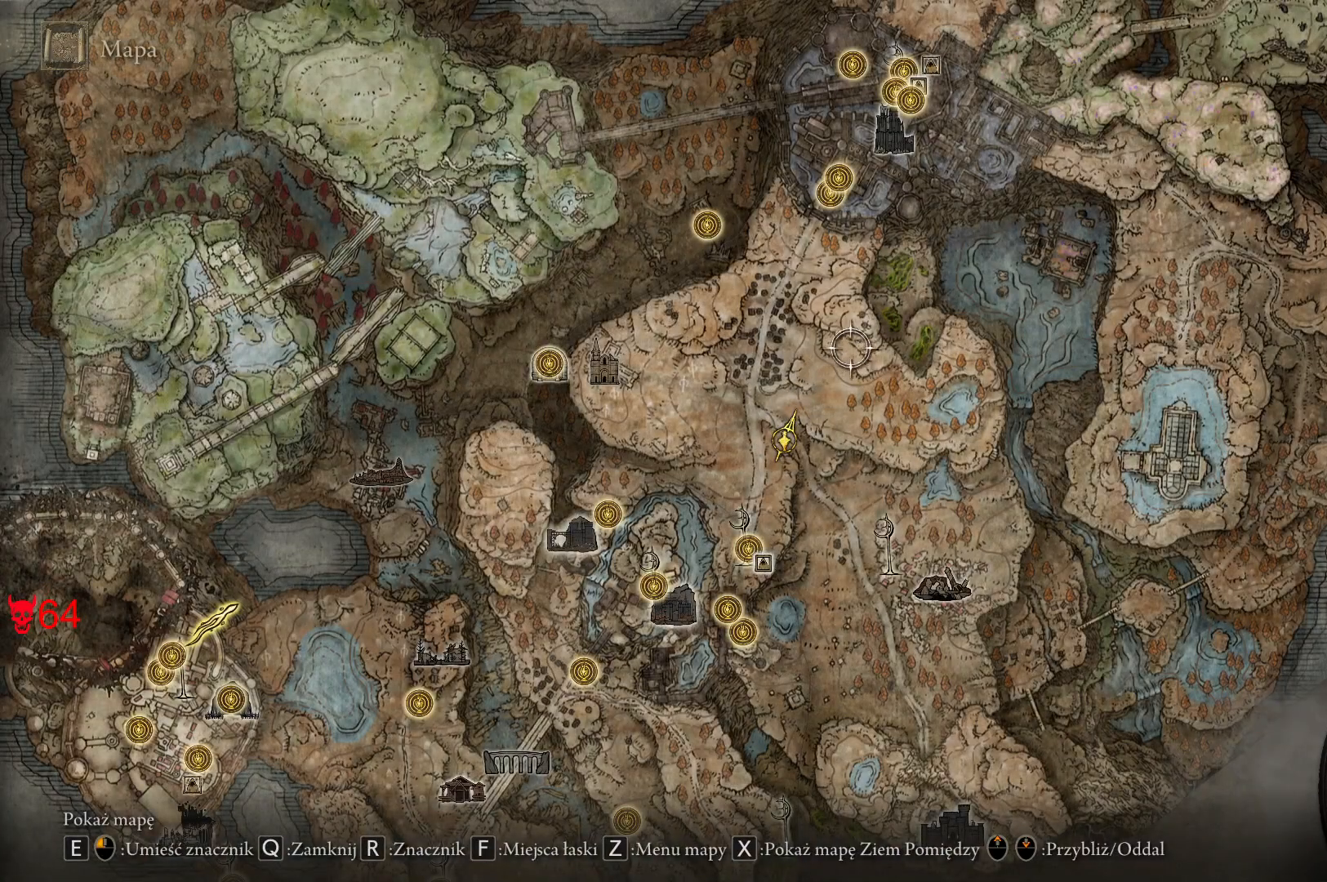
{"keys": [], "mouse": [], "events": []}
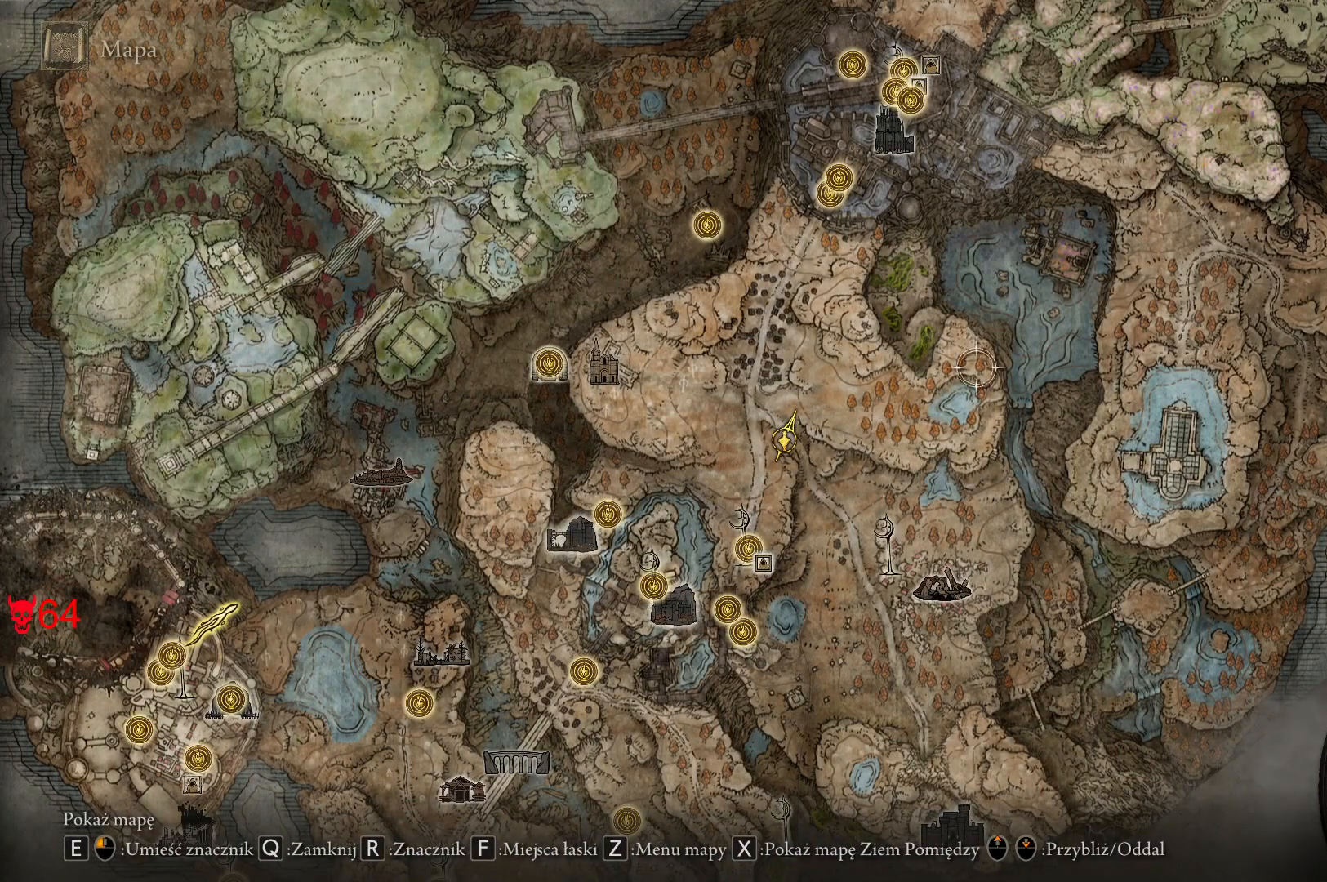
{"keys": [], "mouse": [], "events": []}
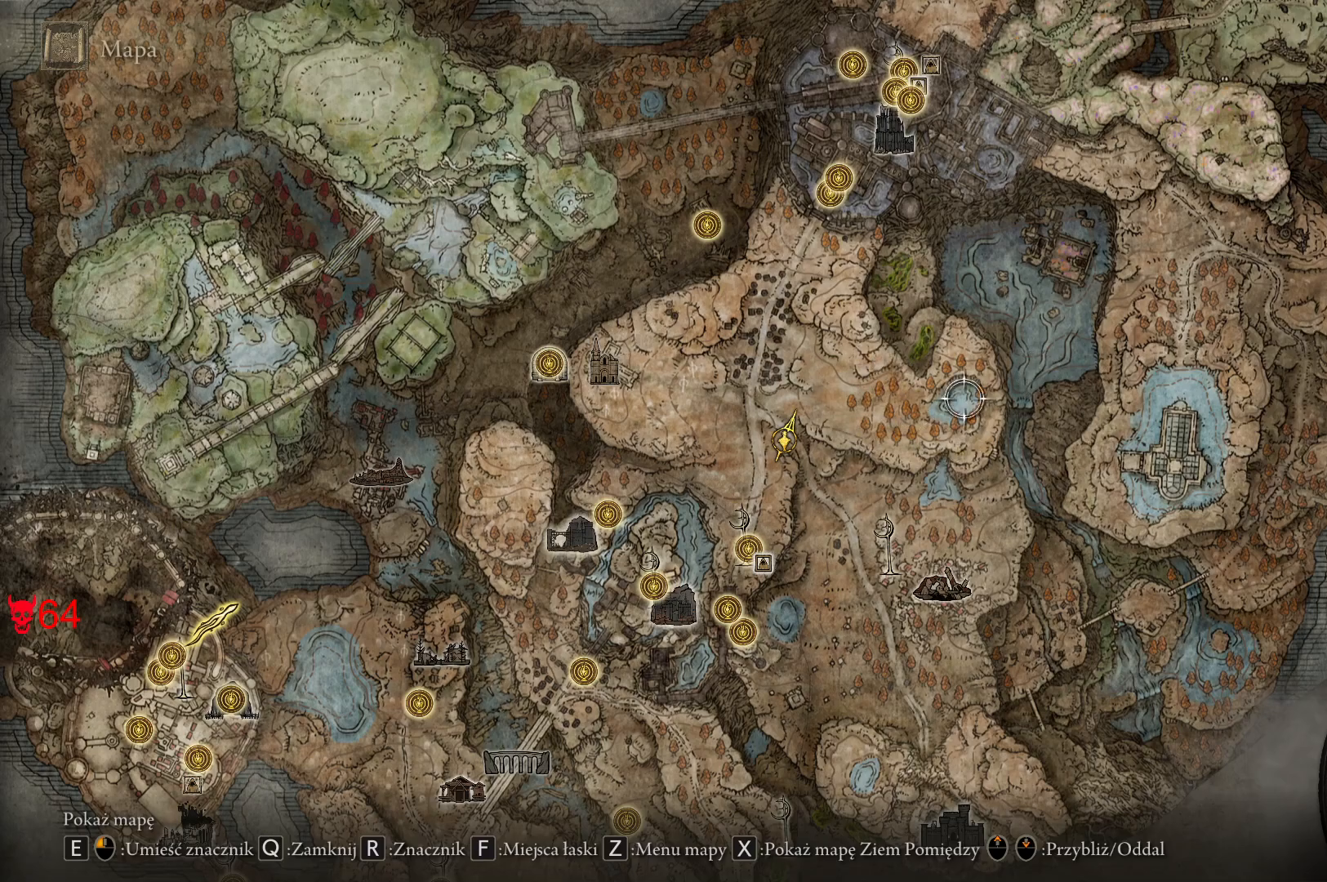
{"keys": [], "mouse": [], "events": []}
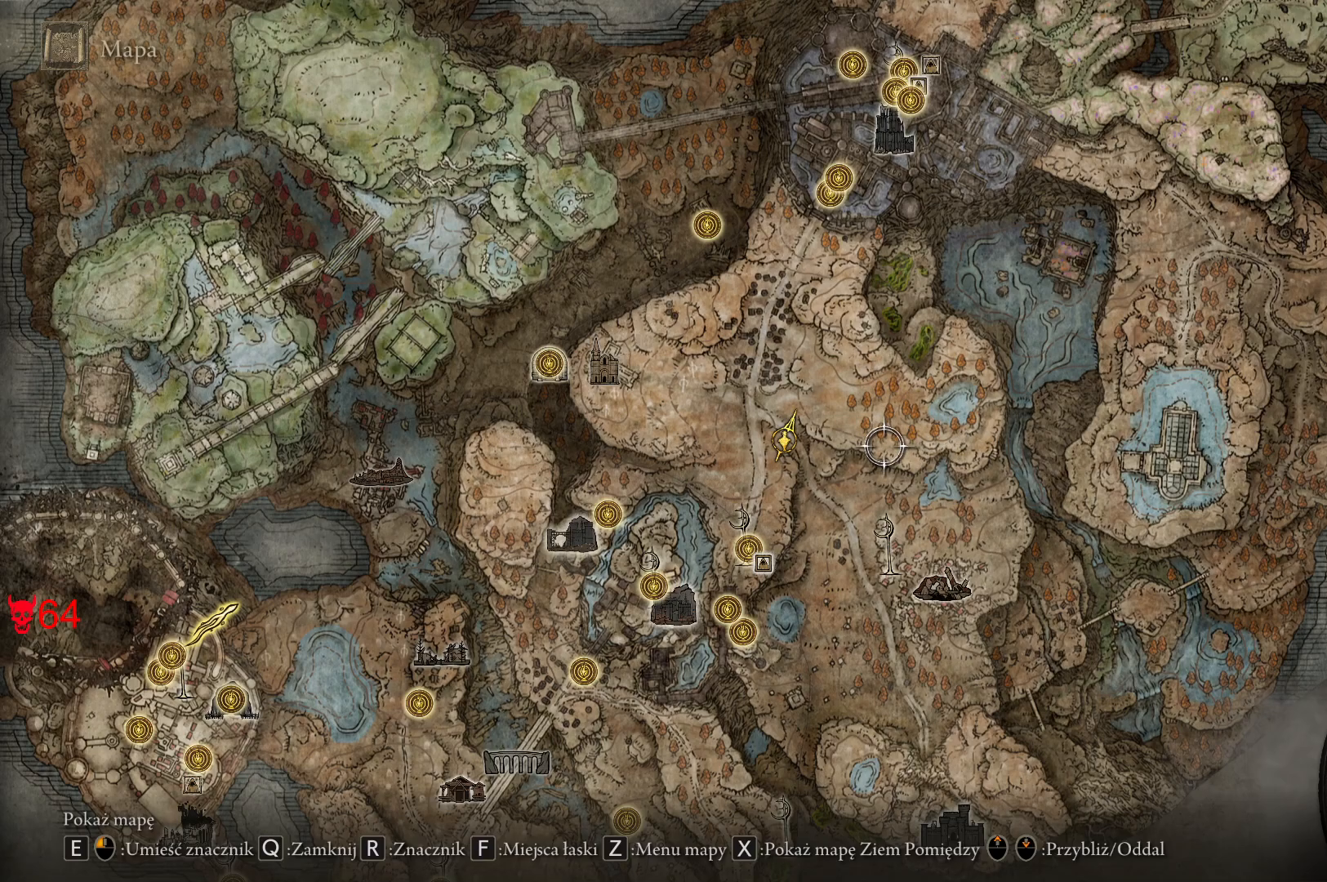
{"keys": [], "mouse": [], "events": []}
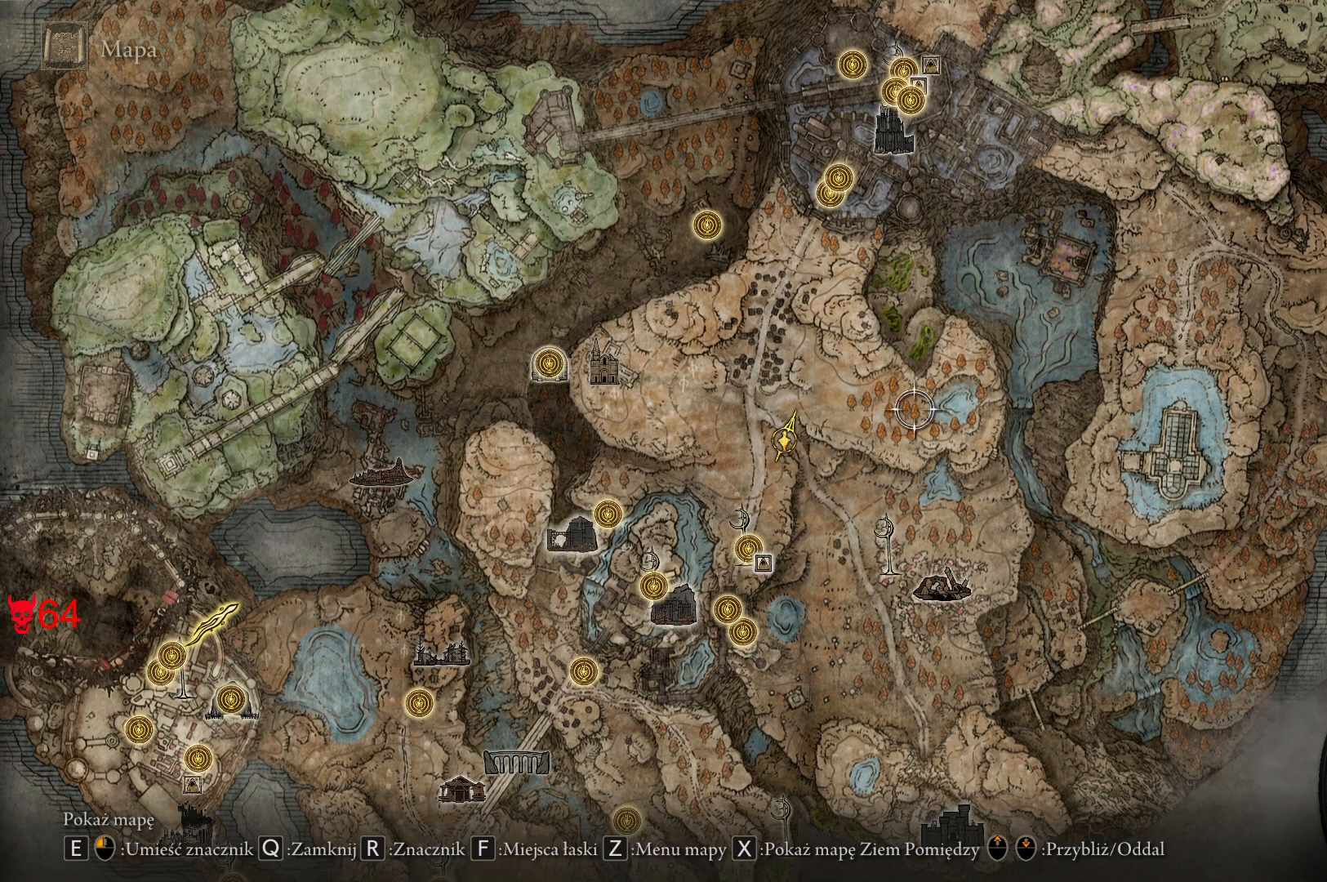
{"keys": [], "mouse": [], "events": []}
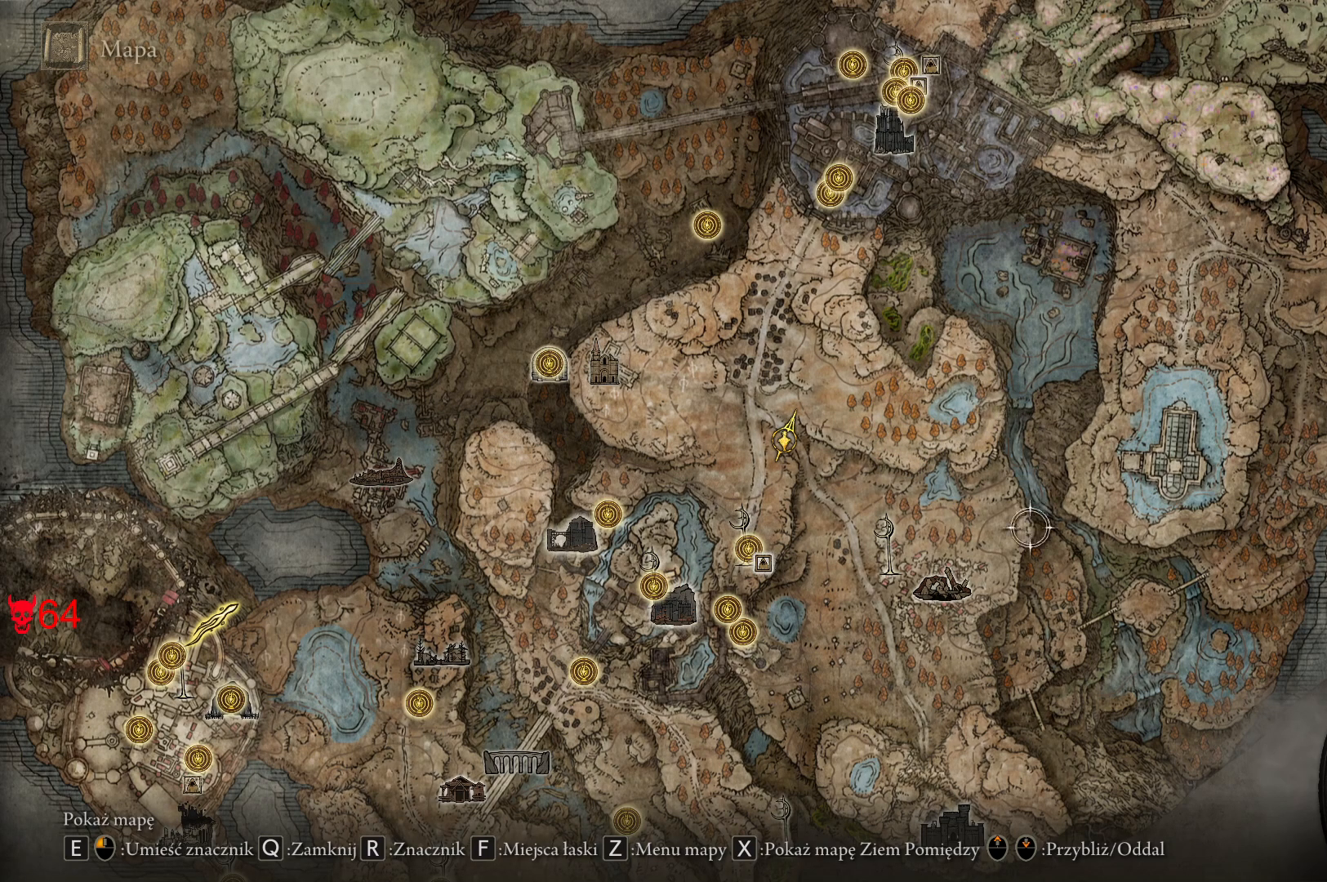
{"keys": [], "mouse": [], "events": []}
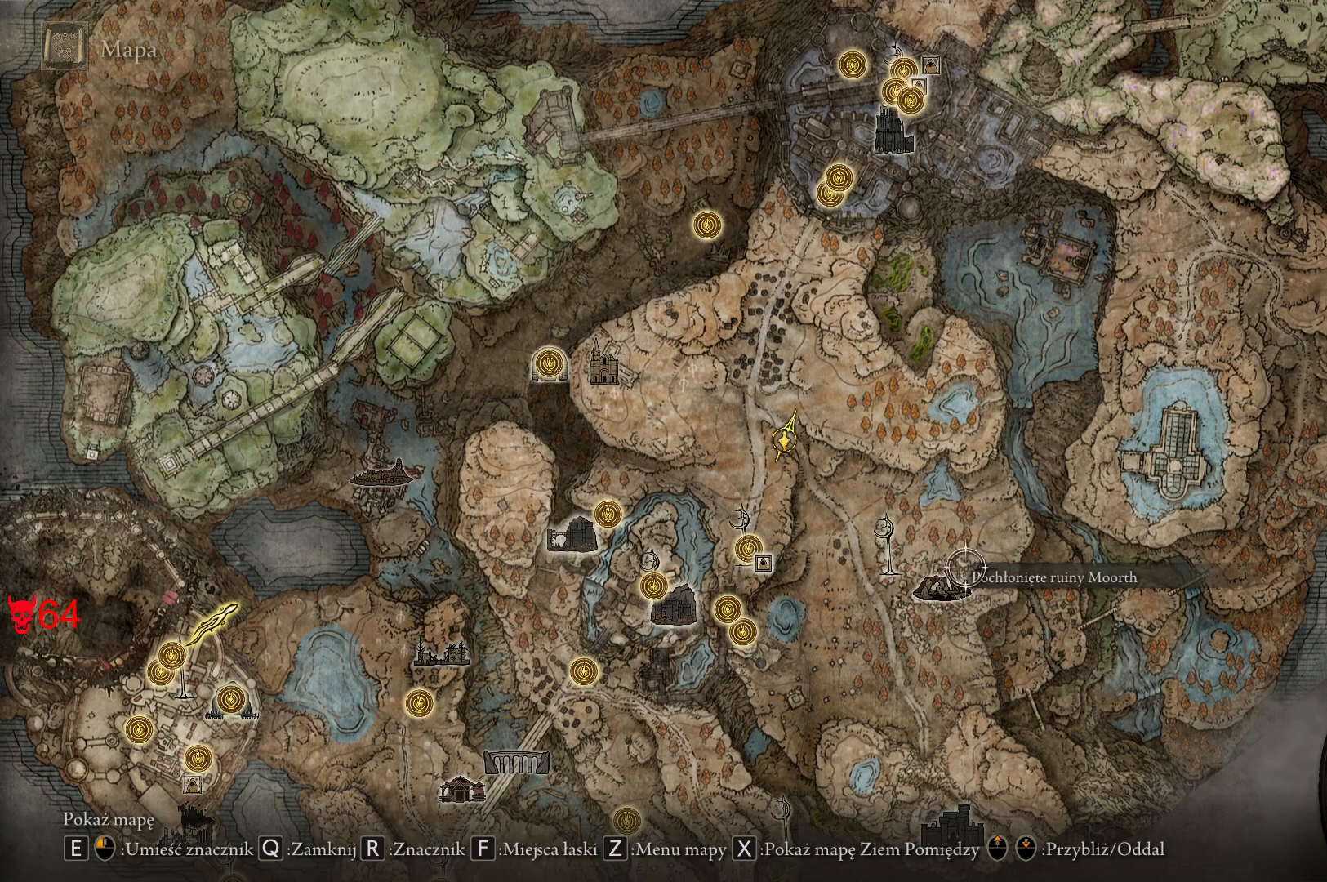
{"keys": [], "mouse": [], "events": []}
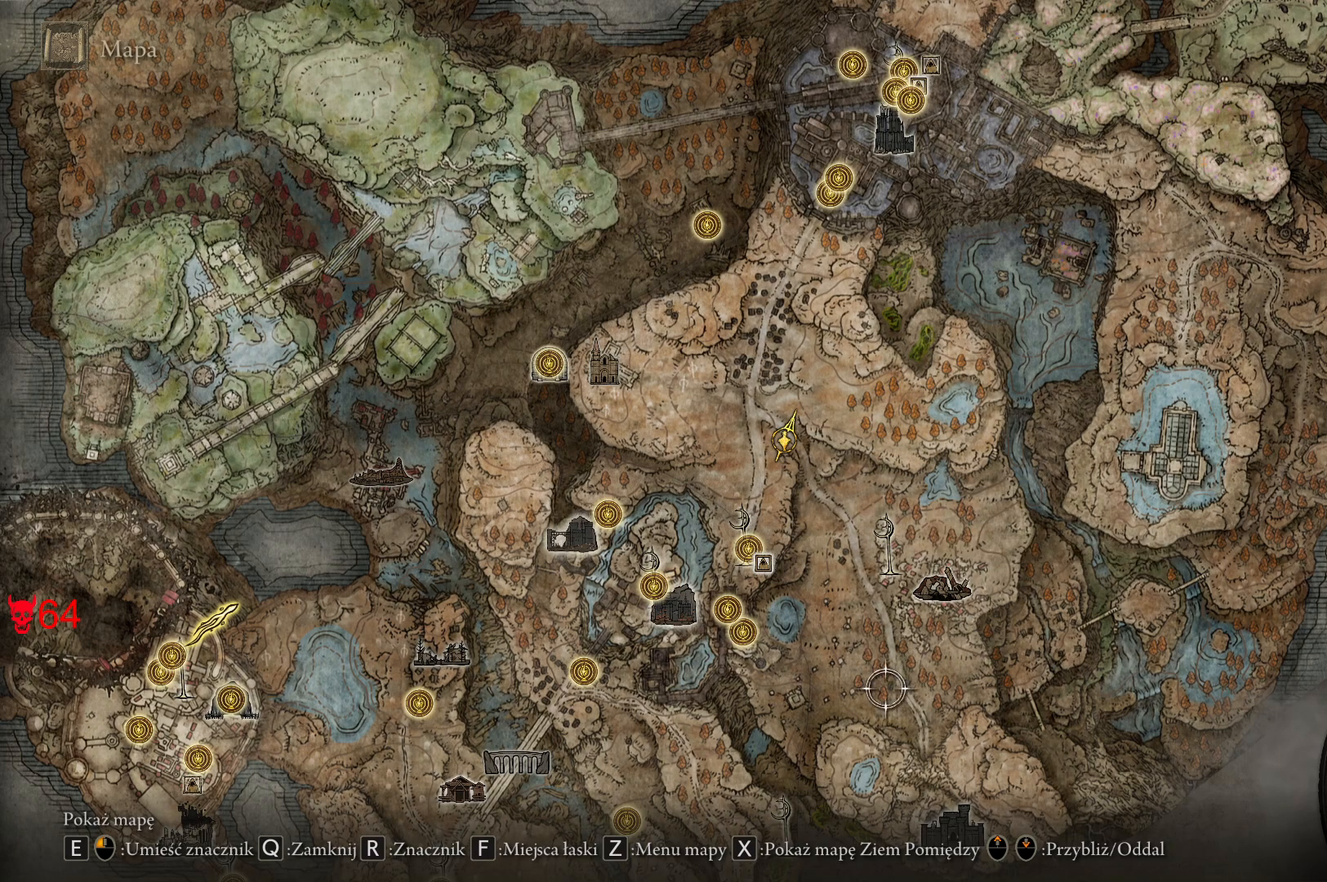
{"keys": ["space", "w"], "mouse": [], "events": [[167, "q", "down"], [350, "q", "up"], [400, "w", "down"], [483, "space", "down"]]}
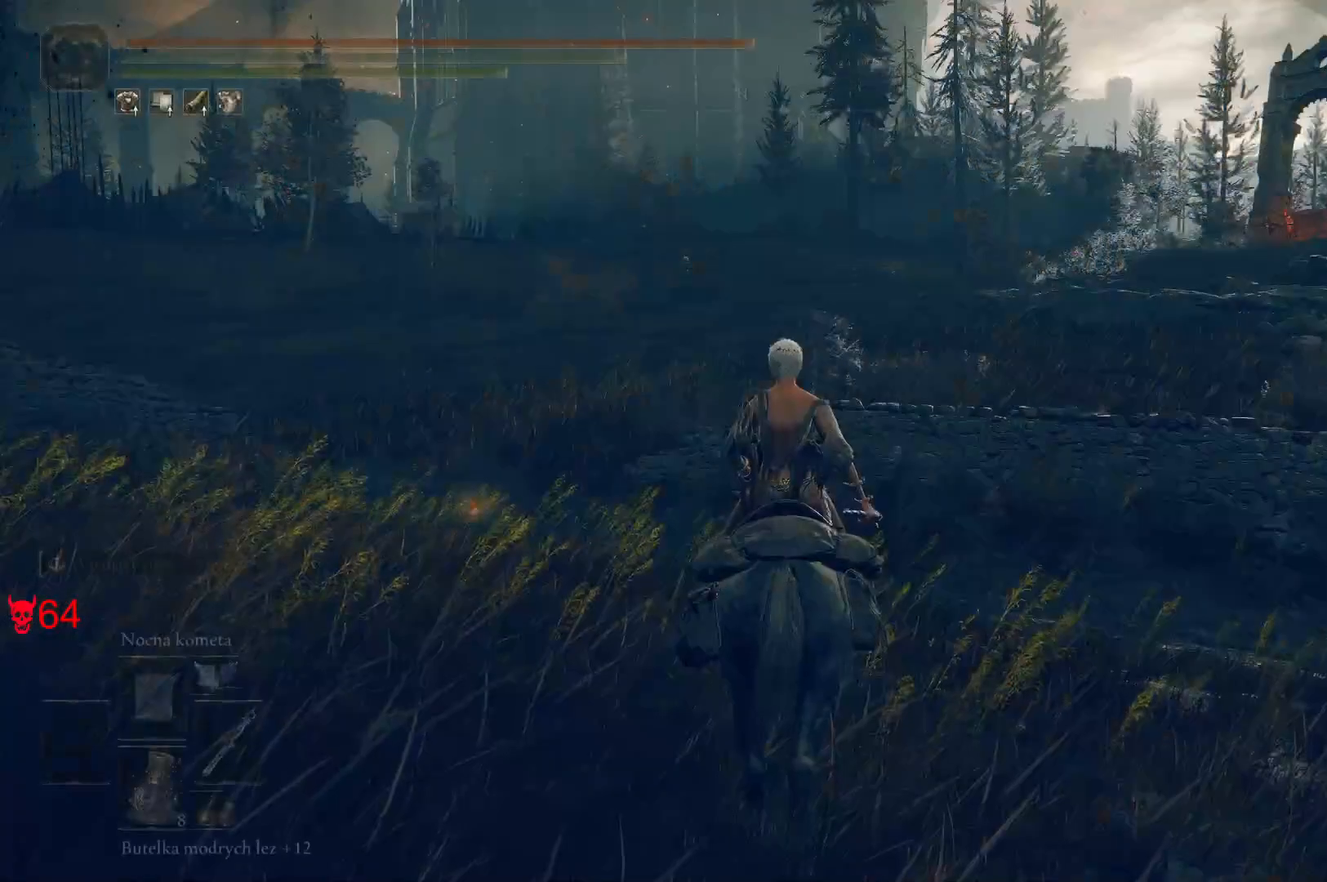
{"keys": ["w"], "mouse": [], "events": [[167, "space", "up"]]}
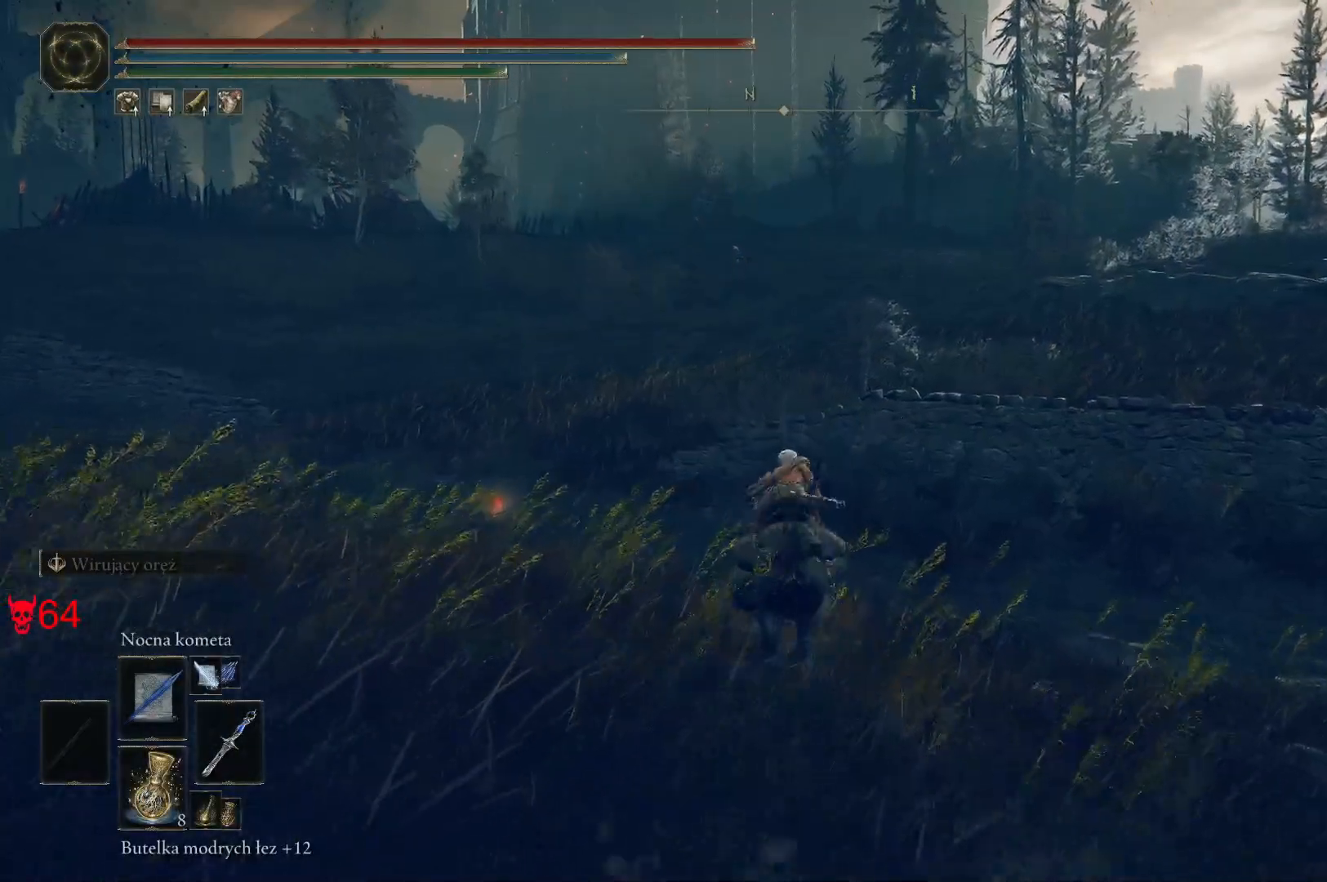
{"keys": ["w"], "mouse": [], "events": []}
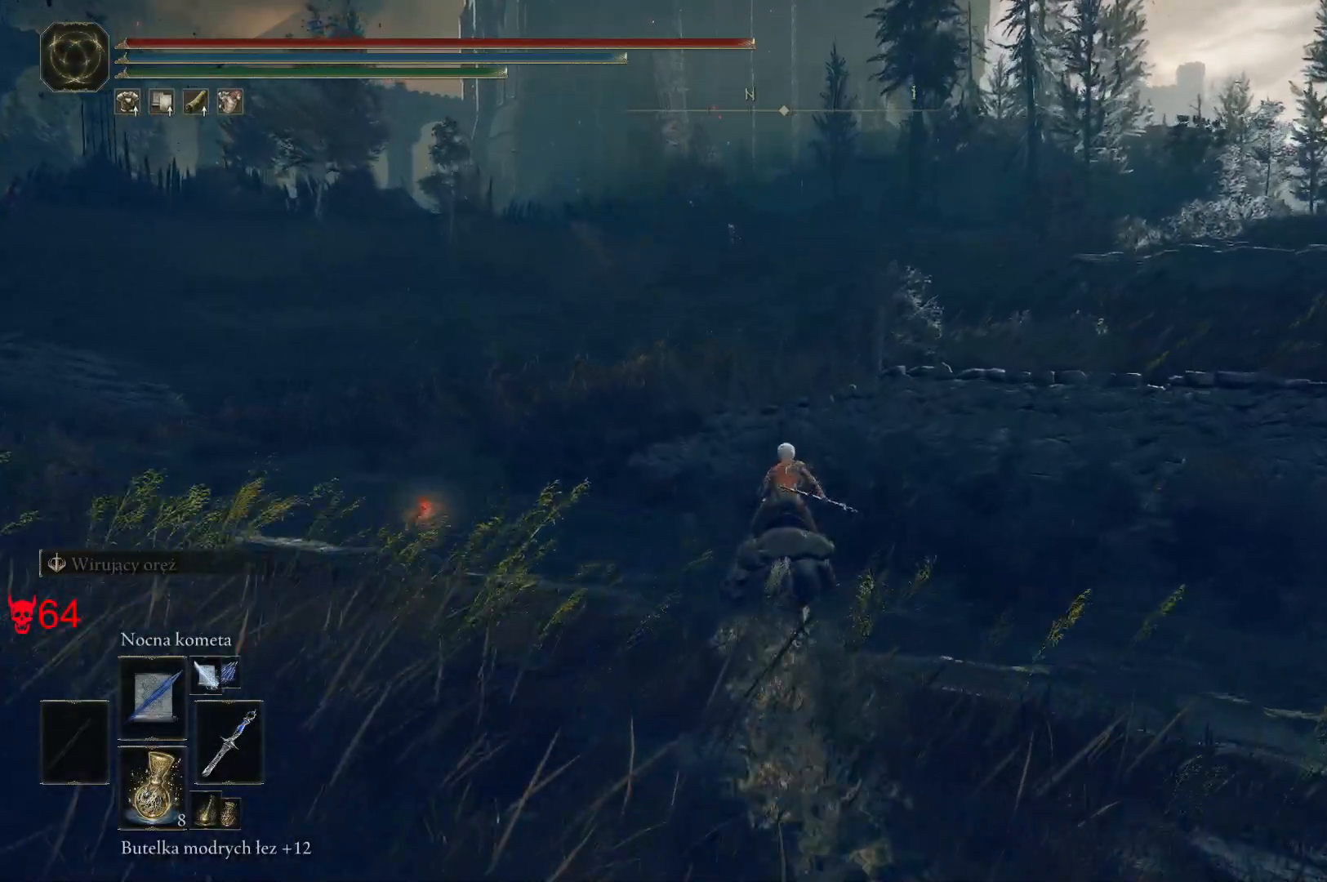
{"keys": ["w"], "mouse": [], "events": []}
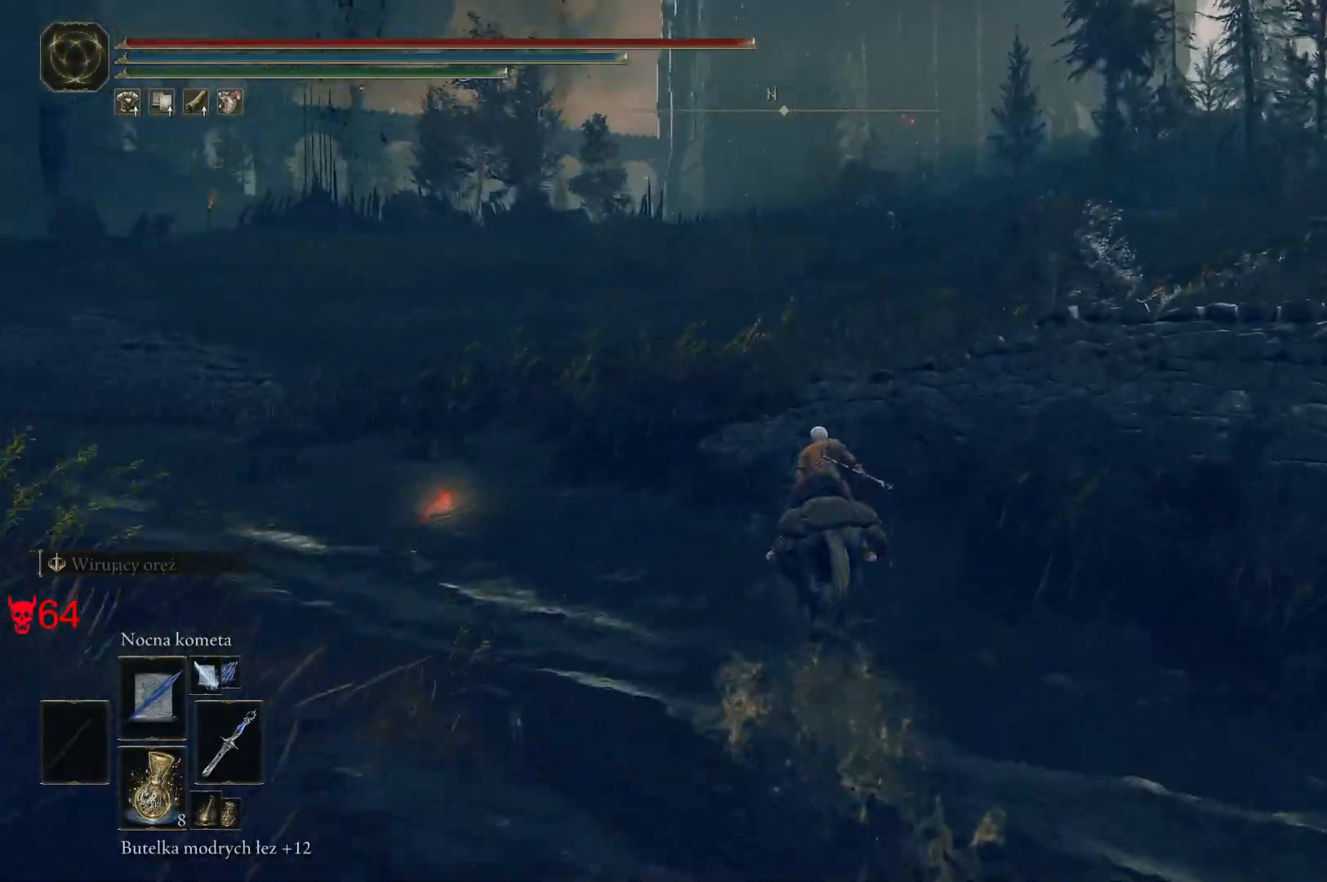
{"keys": ["a", "w"], "mouse": [], "events": [[333, "a", "down"]]}
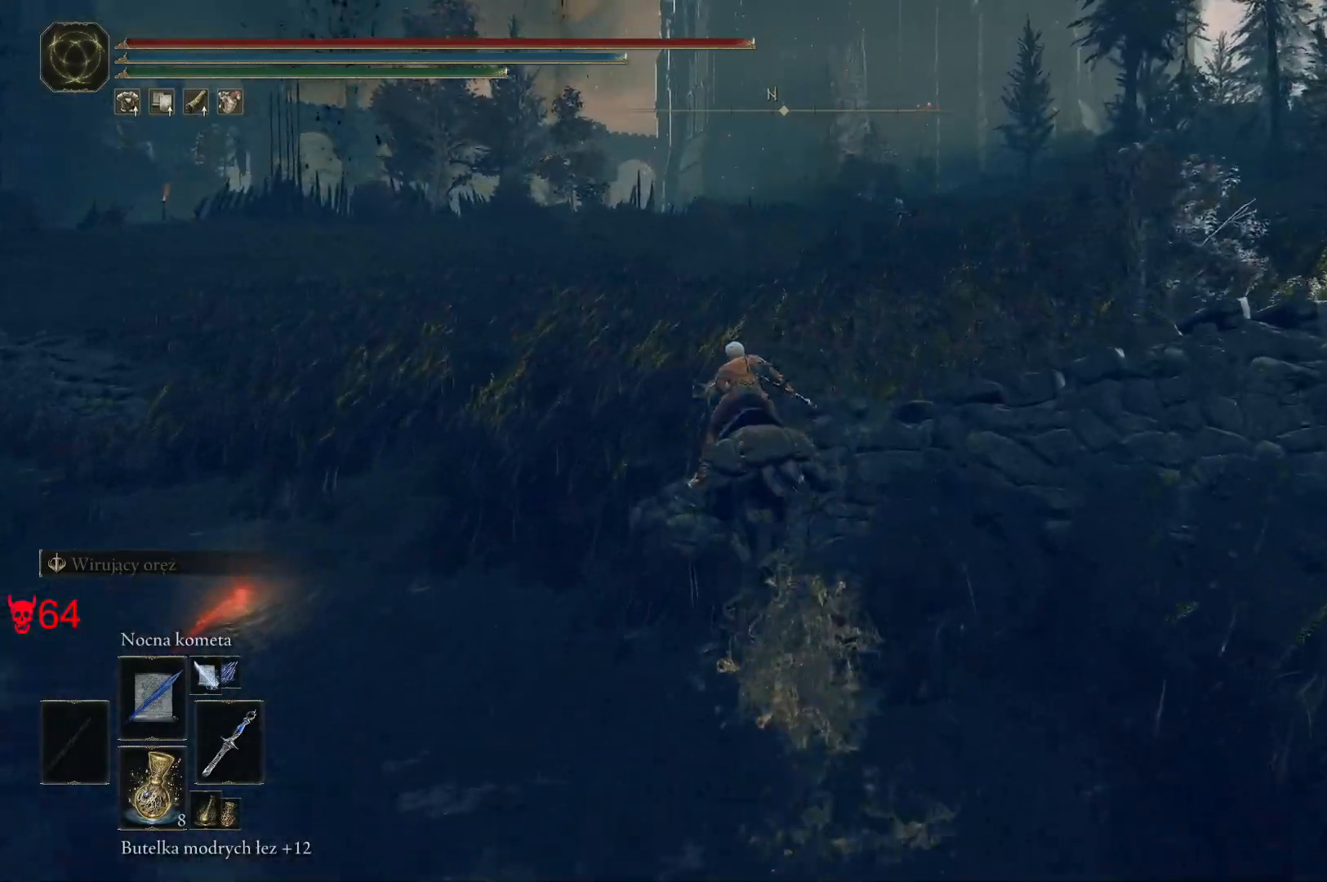
{"keys": ["w"], "mouse": ["wheel"], "events": [[133, "a", "up"], [483, "mouse_wheel", "down"]]}
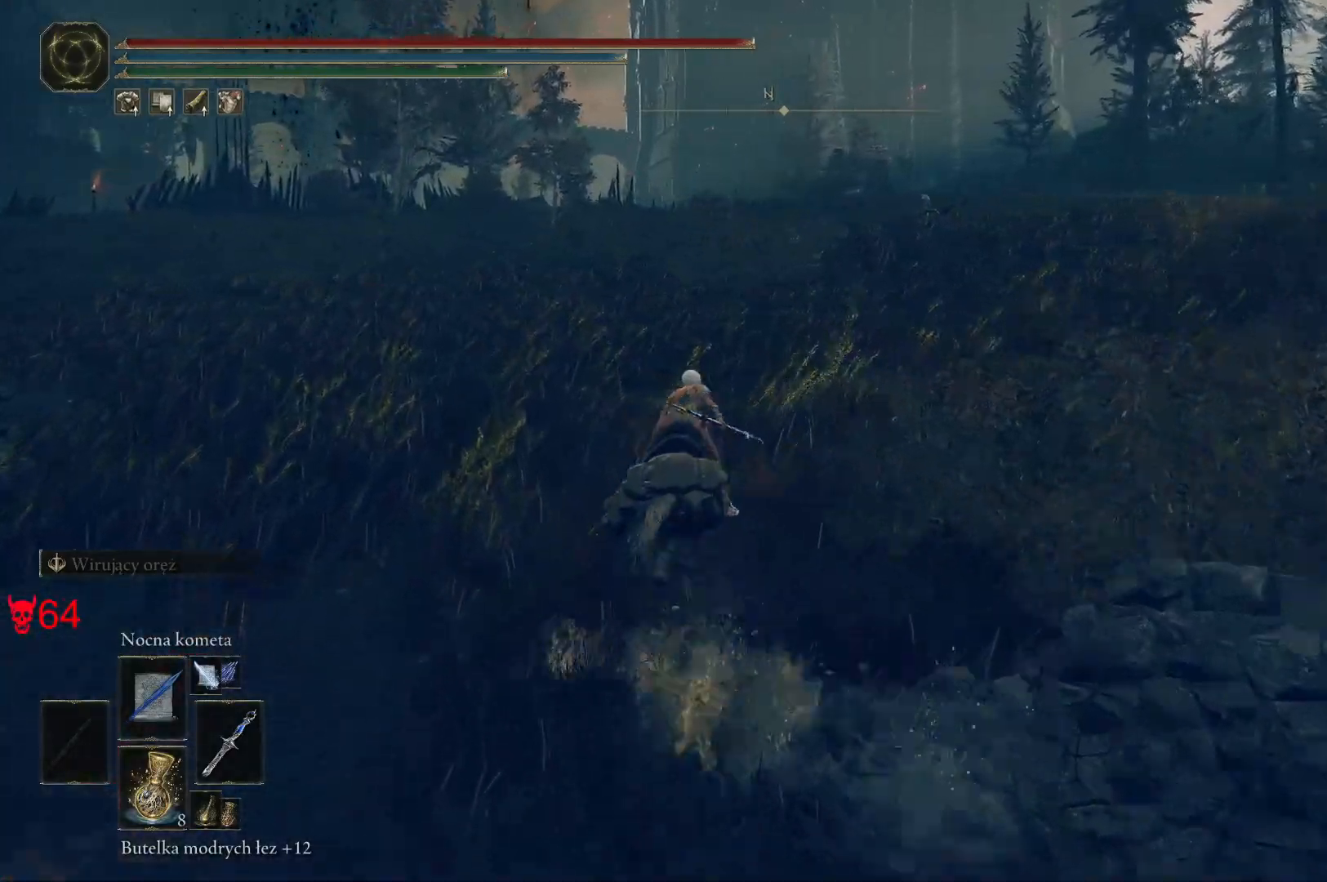
{"keys": ["w"], "mouse": [], "events": [[183, "mouse_wheel", "up"]]}
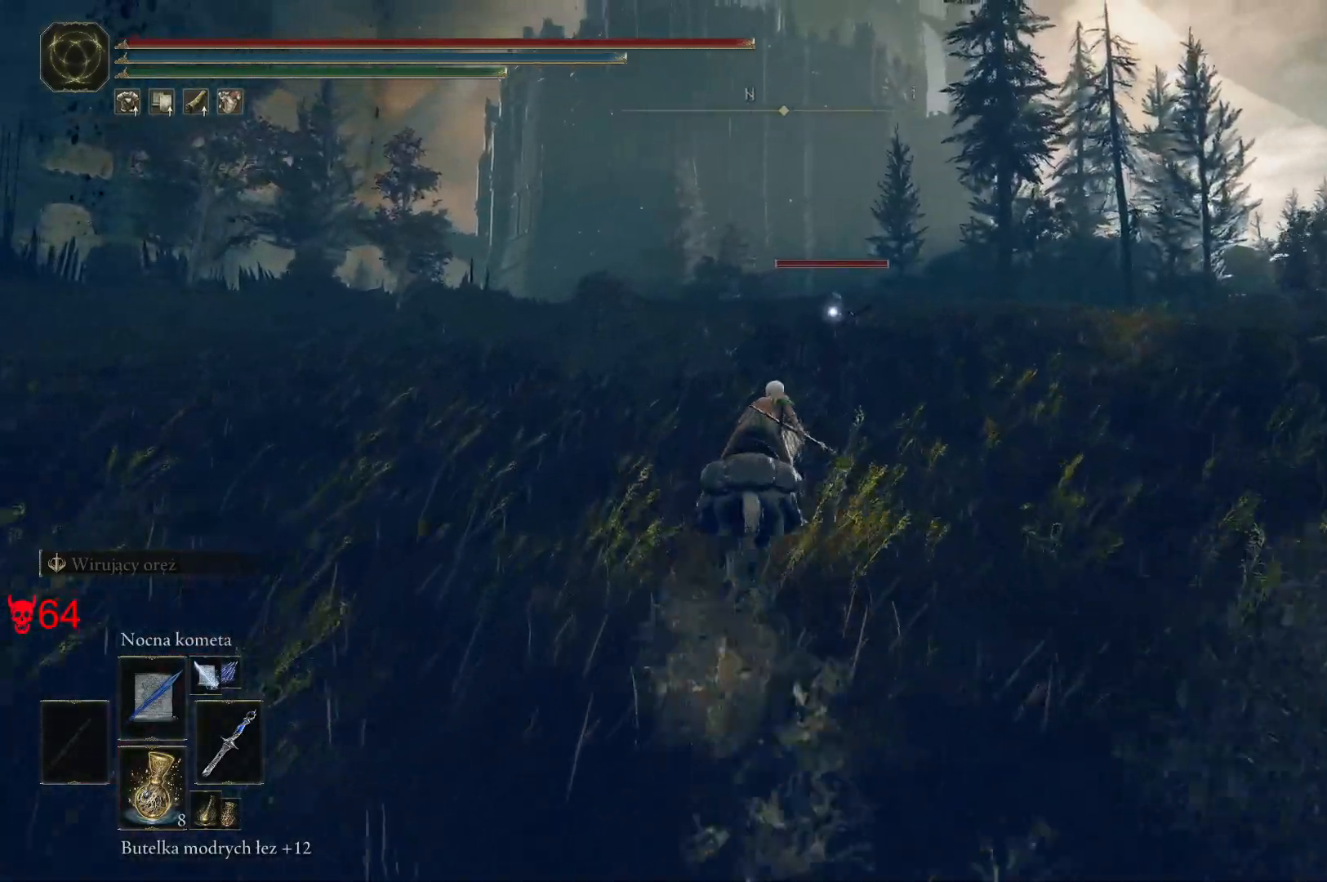
{"keys": ["w"], "mouse": [], "events": []}
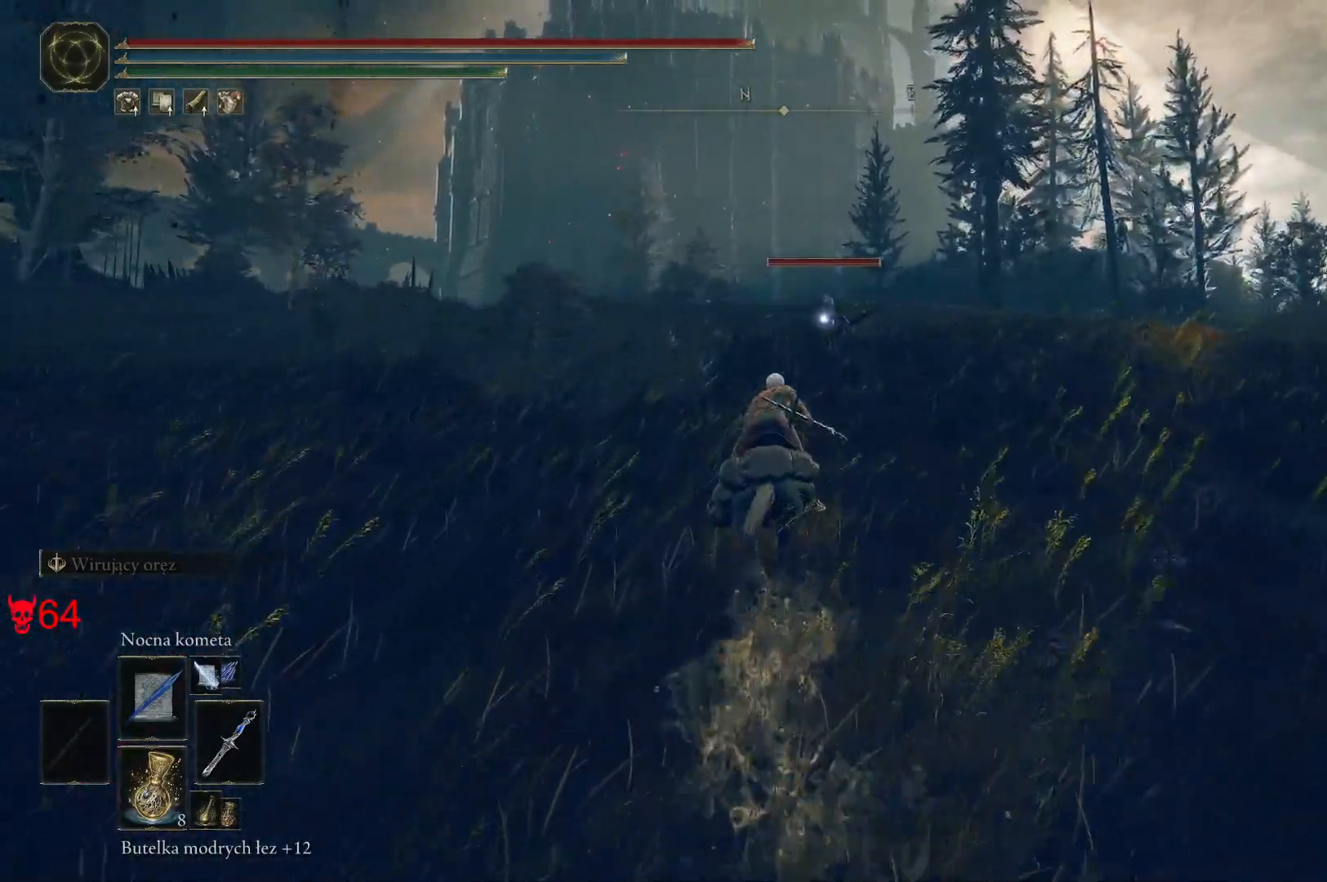
{"keys": ["a", "w"], "mouse": [], "events": [[333, "mouse_left", "down"], [417, "a", "down"], [450, "mouse_left", "up"]]}
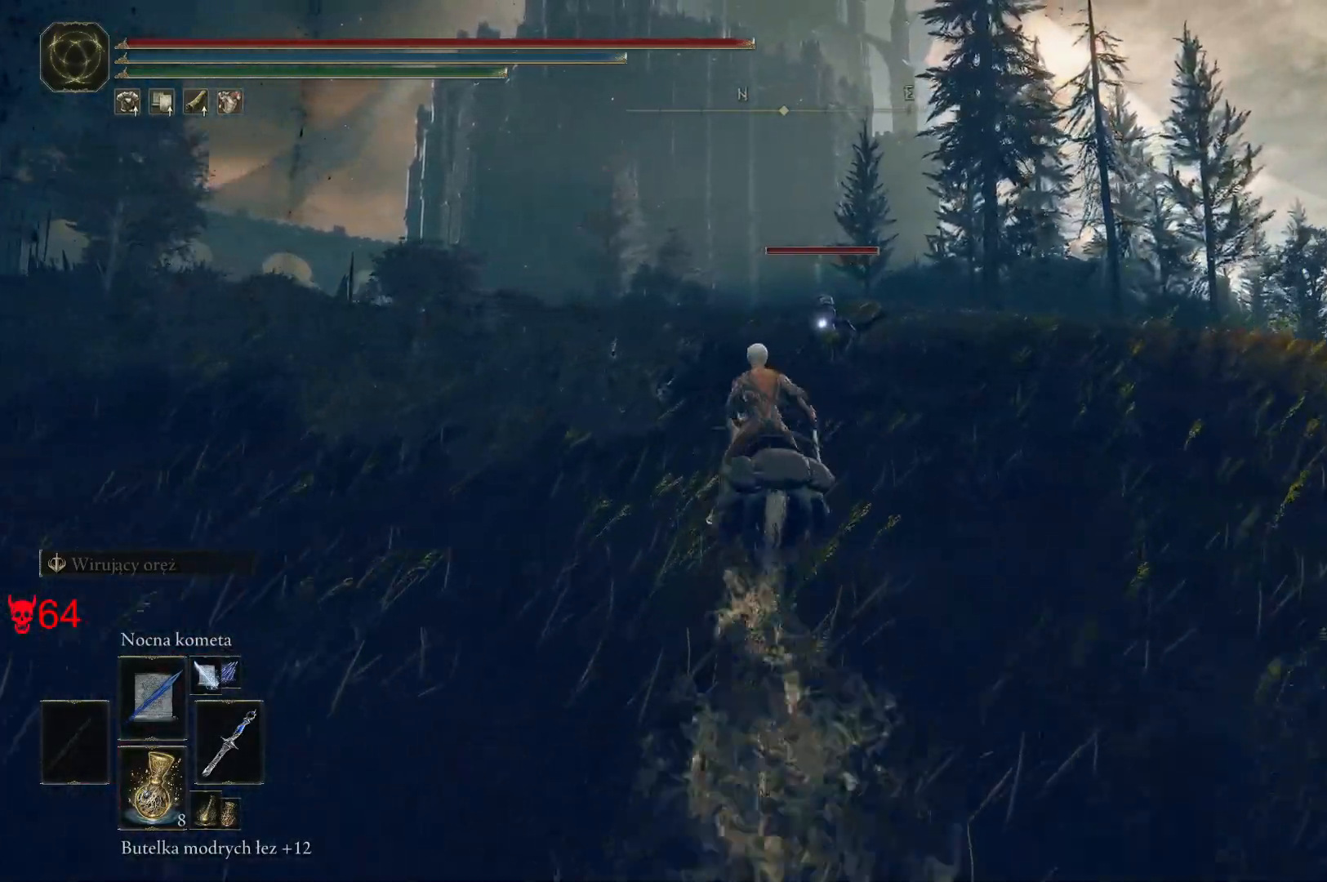
{"keys": ["w"], "mouse": [], "events": [[133, "a", "up"], [233, "a", "down"], [433, "a", "up"]]}
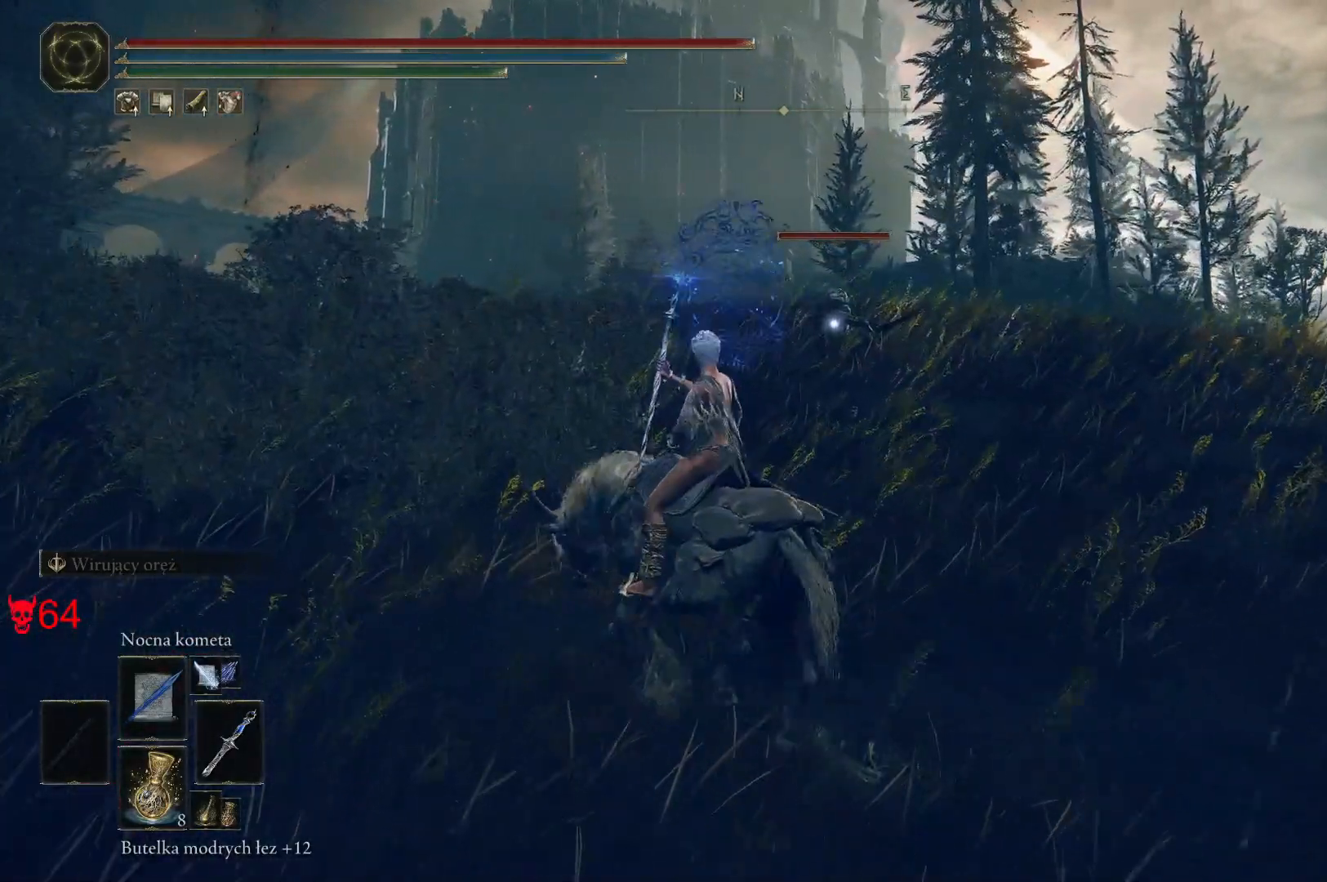
{"keys": ["w"], "mouse": ["left"], "events": [[450, "mouse_left", "down"]]}